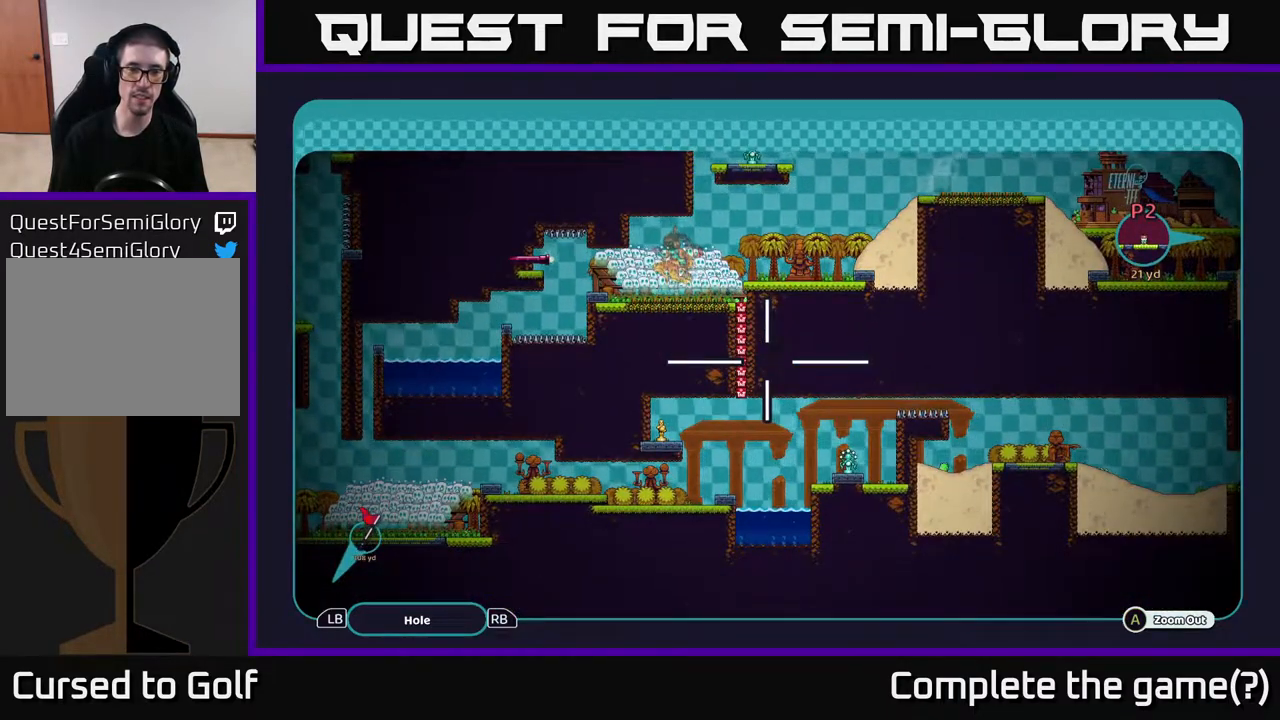
Gameplay with a controller (Xbox layout); each line is a JSON object with the inputs held at the frame after it. "events" lists button and stick changes between this image and that frame as [ms after this image, input, new state], when the widget could be followed in between.
{"buttons": ["A"], "left_stick": "center", "right_stick": "center", "events": []}
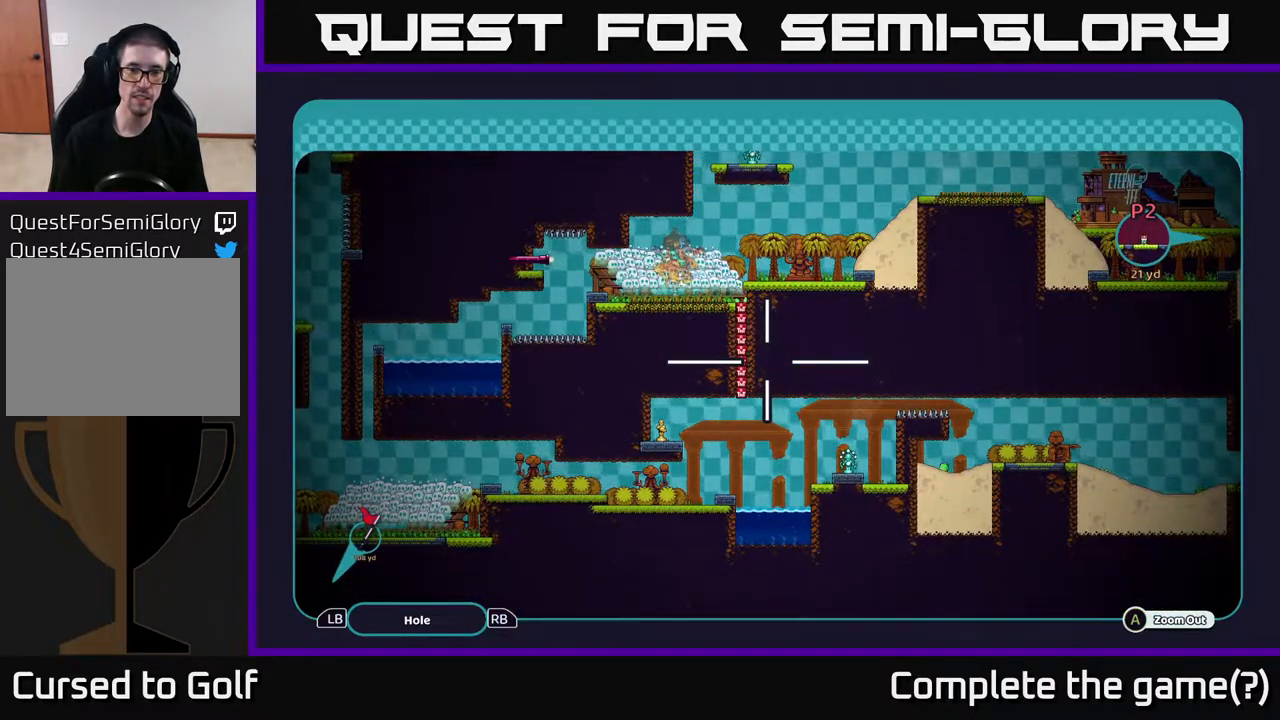
{"buttons": ["A"], "left_stick": "center", "right_stick": "center", "events": []}
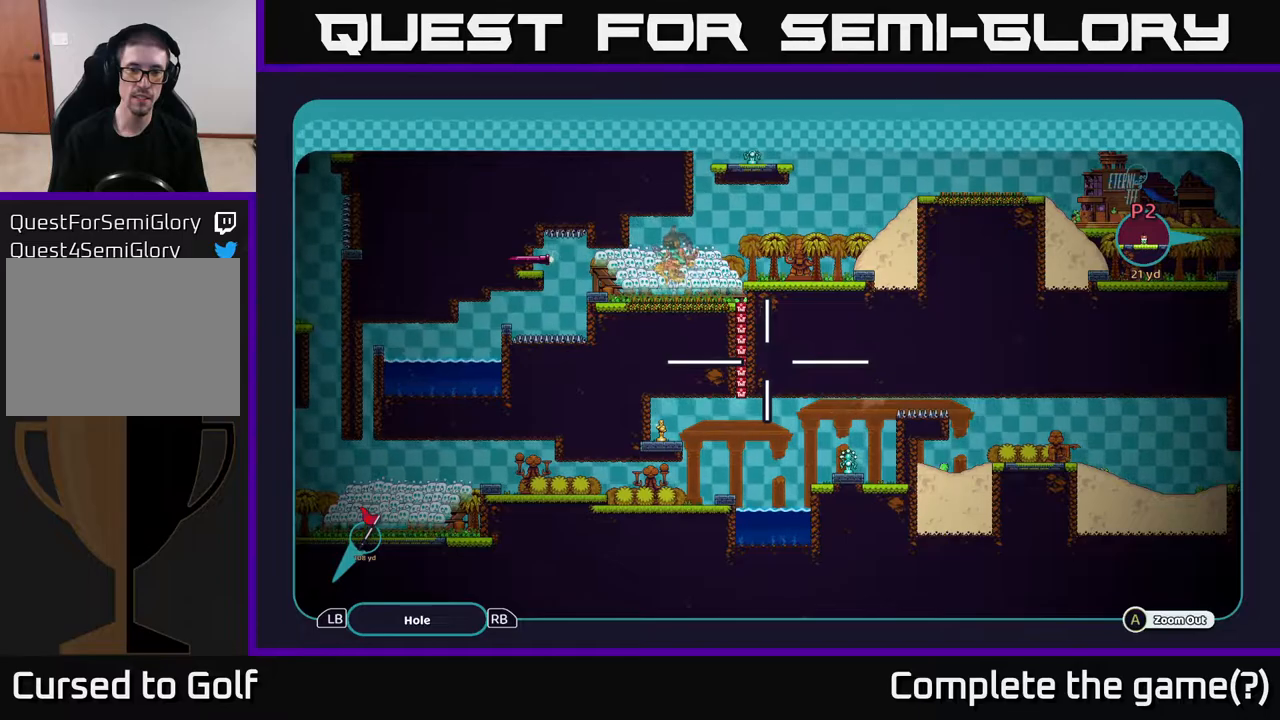
{"buttons": ["A"], "left_stick": "center", "right_stick": "center", "events": []}
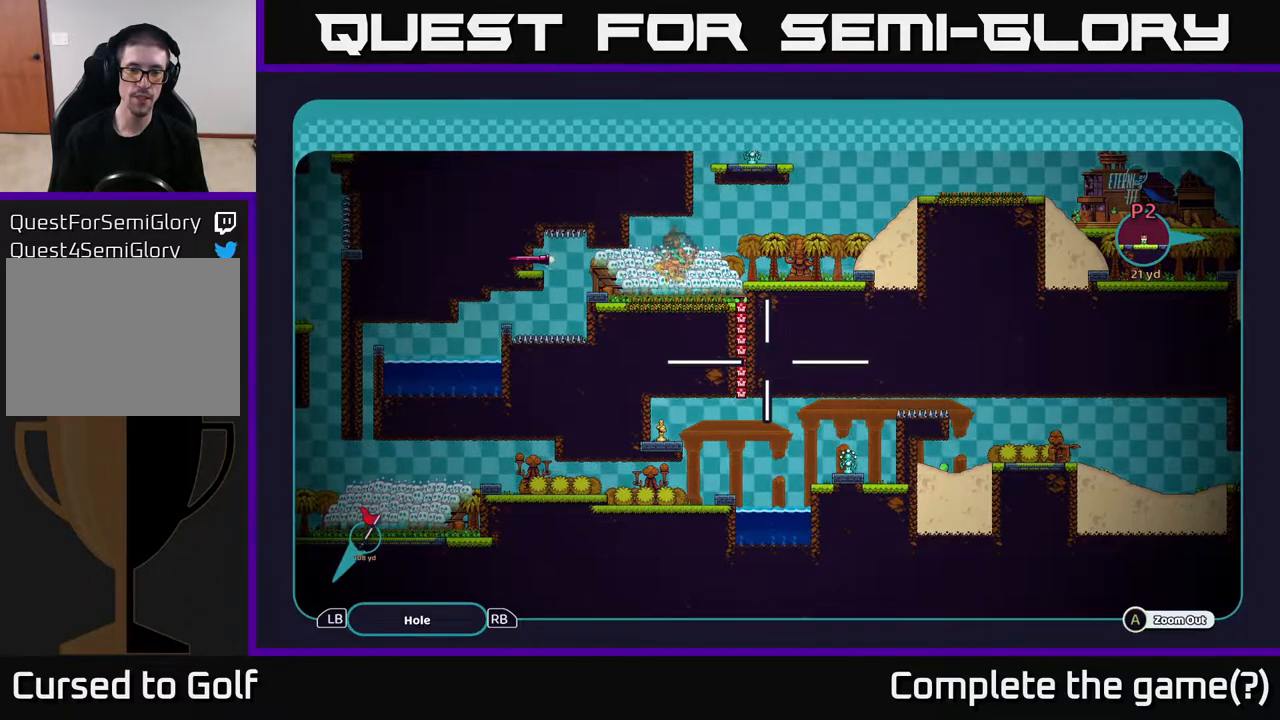
{"buttons": ["A"], "left_stick": "right", "right_stick": "center", "events": [[100, "left_stick", "right"]]}
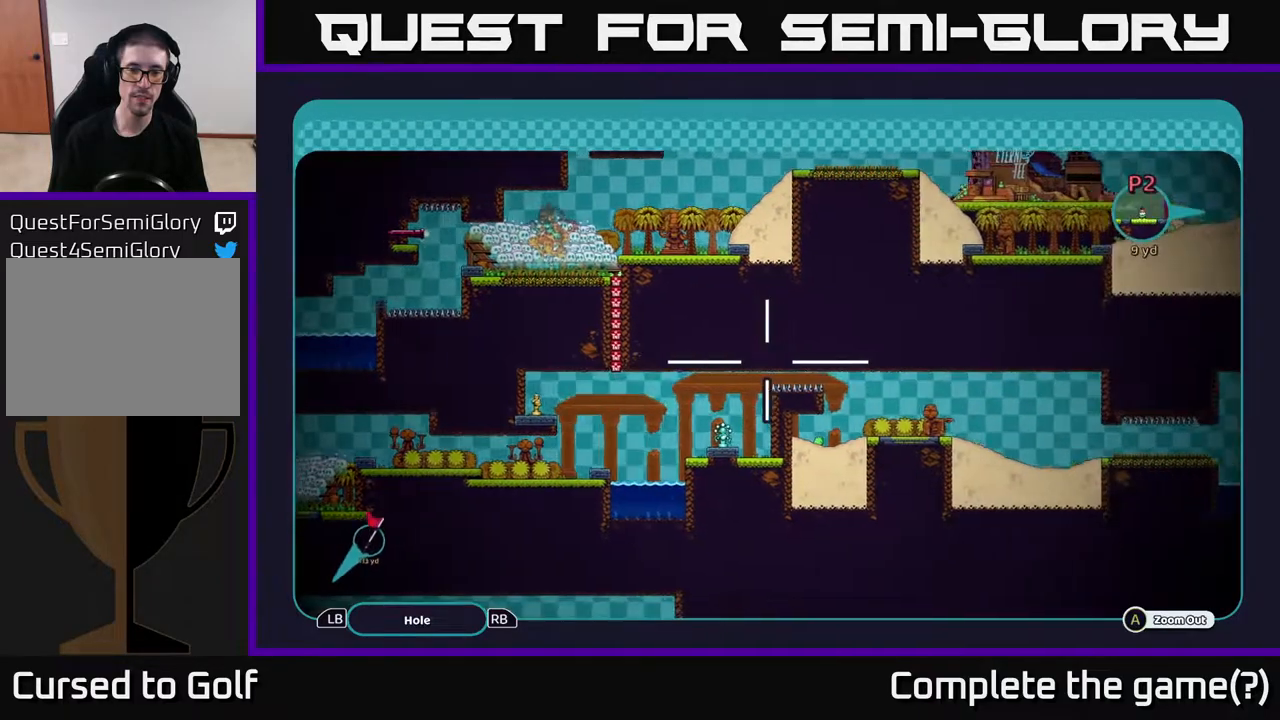
{"buttons": ["A"], "left_stick": "center", "right_stick": "center", "events": [[433, "left_stick", "center"]]}
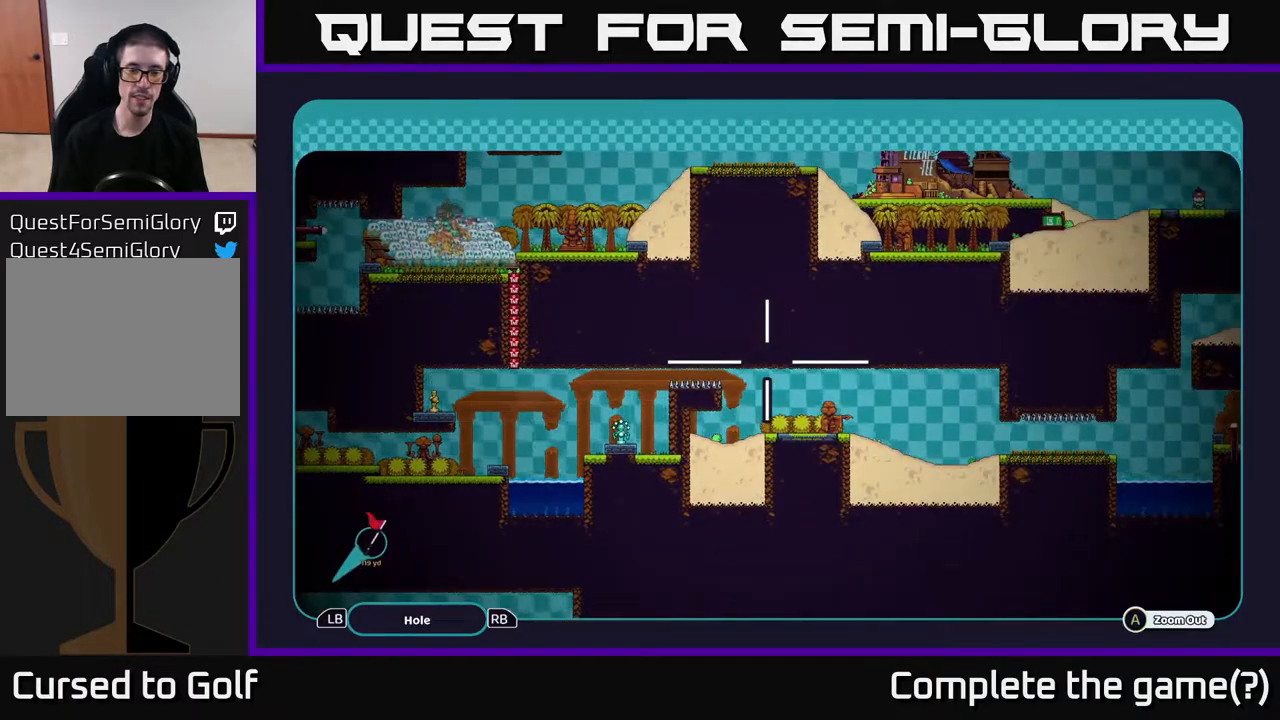
{"buttons": ["A"], "left_stick": "down-left", "right_stick": "center", "events": [[267, "left_stick", "right"], [400, "left_stick", "down"], [450, "left_stick", "down-left"]]}
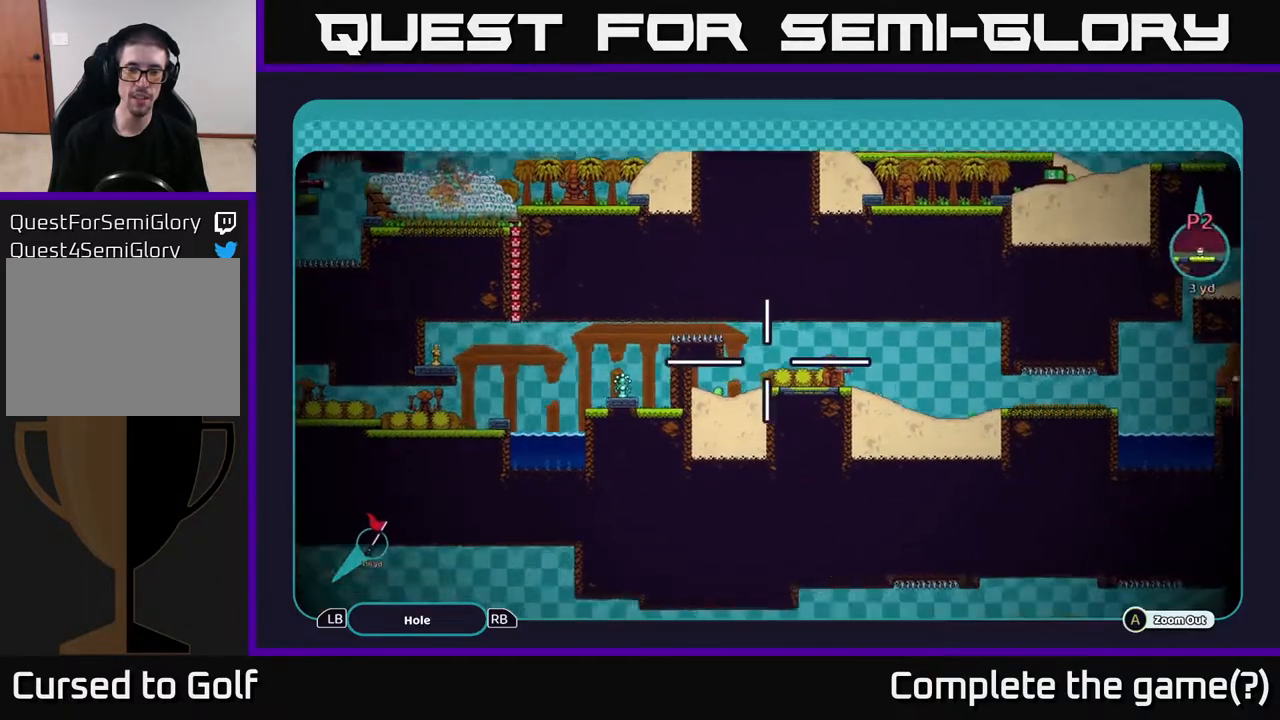
{"buttons": ["A"], "left_stick": "left", "right_stick": "center", "events": [[67, "left_stick", "left"]]}
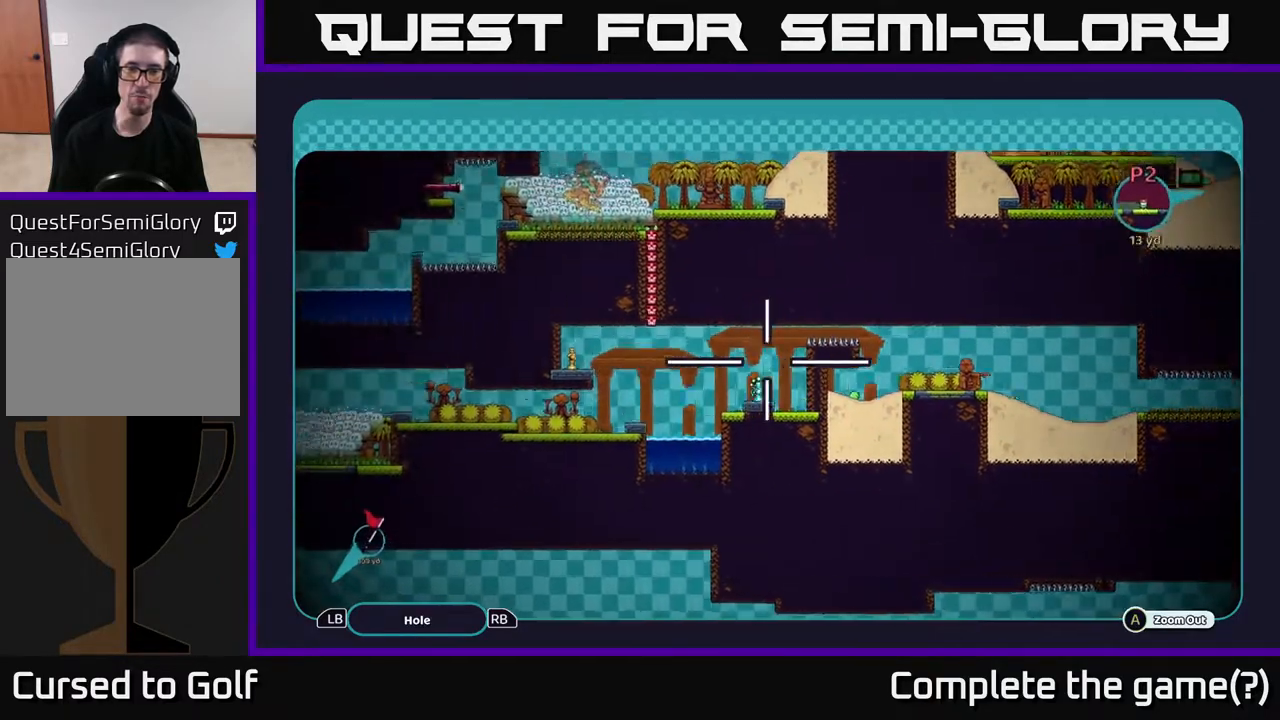
{"buttons": ["A"], "left_stick": "left", "right_stick": "center", "events": [[83, "left_stick", "down-left"], [317, "left_stick", "left"]]}
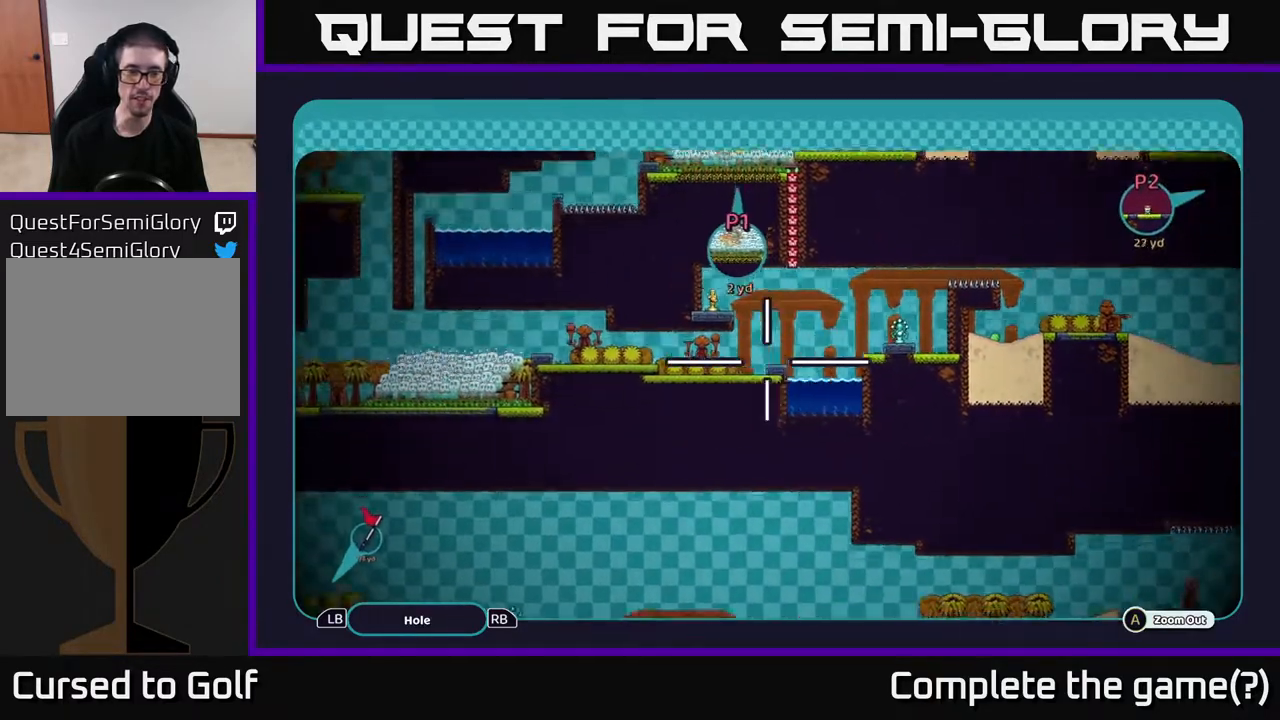
{"buttons": ["A"], "left_stick": "left", "right_stick": "center", "events": []}
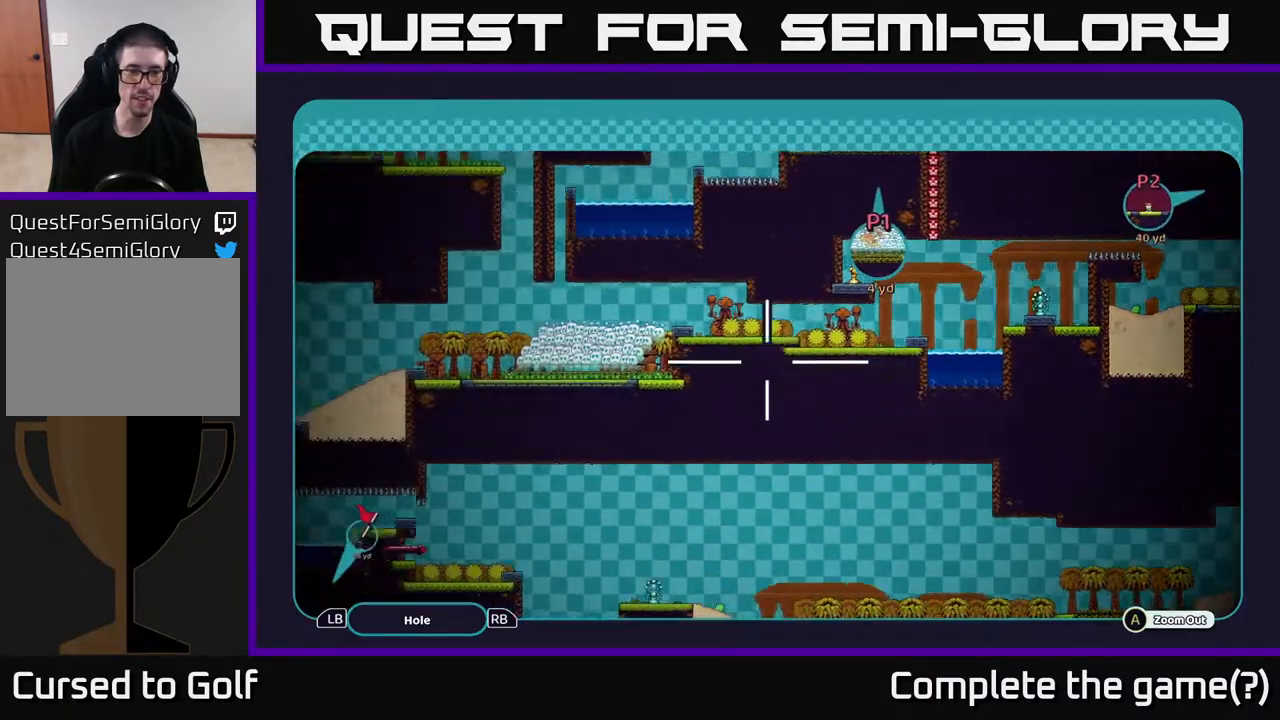
{"buttons": ["A"], "left_stick": "down-left", "right_stick": "center", "events": [[400, "left_stick", "down-left"]]}
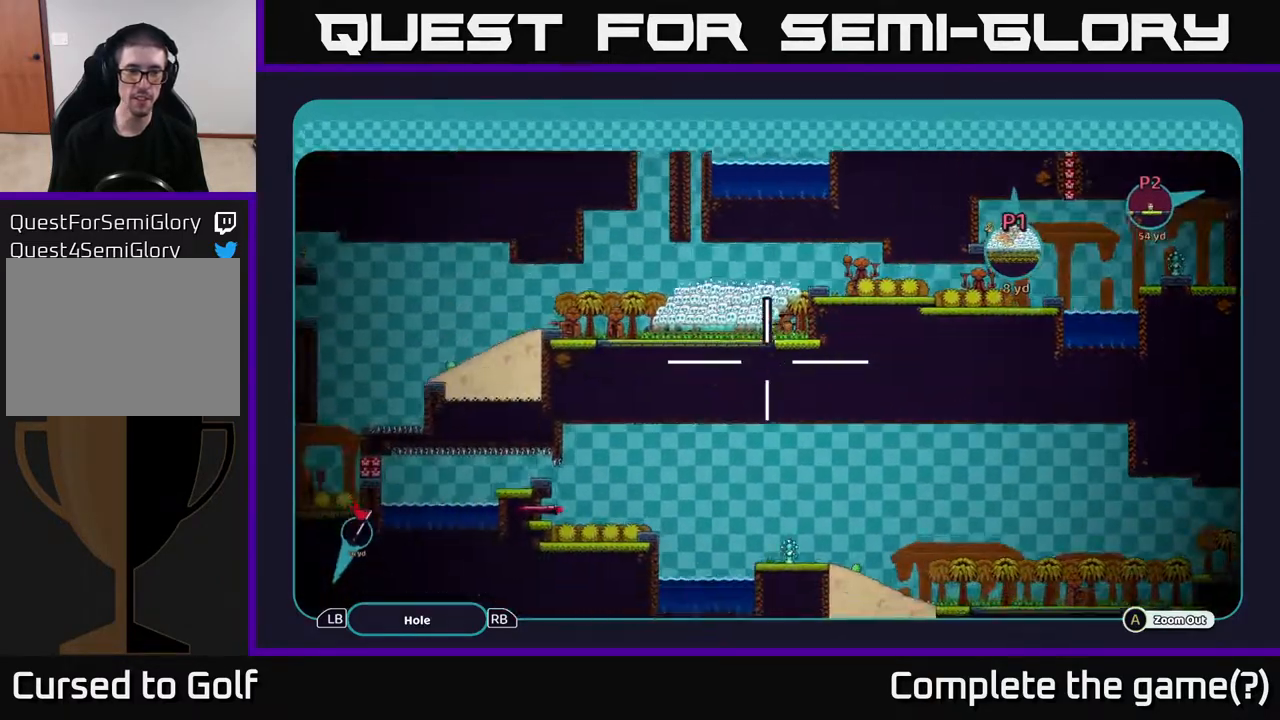
{"buttons": ["A"], "left_stick": "left", "right_stick": "center", "events": [[83, "left_stick", "left"]]}
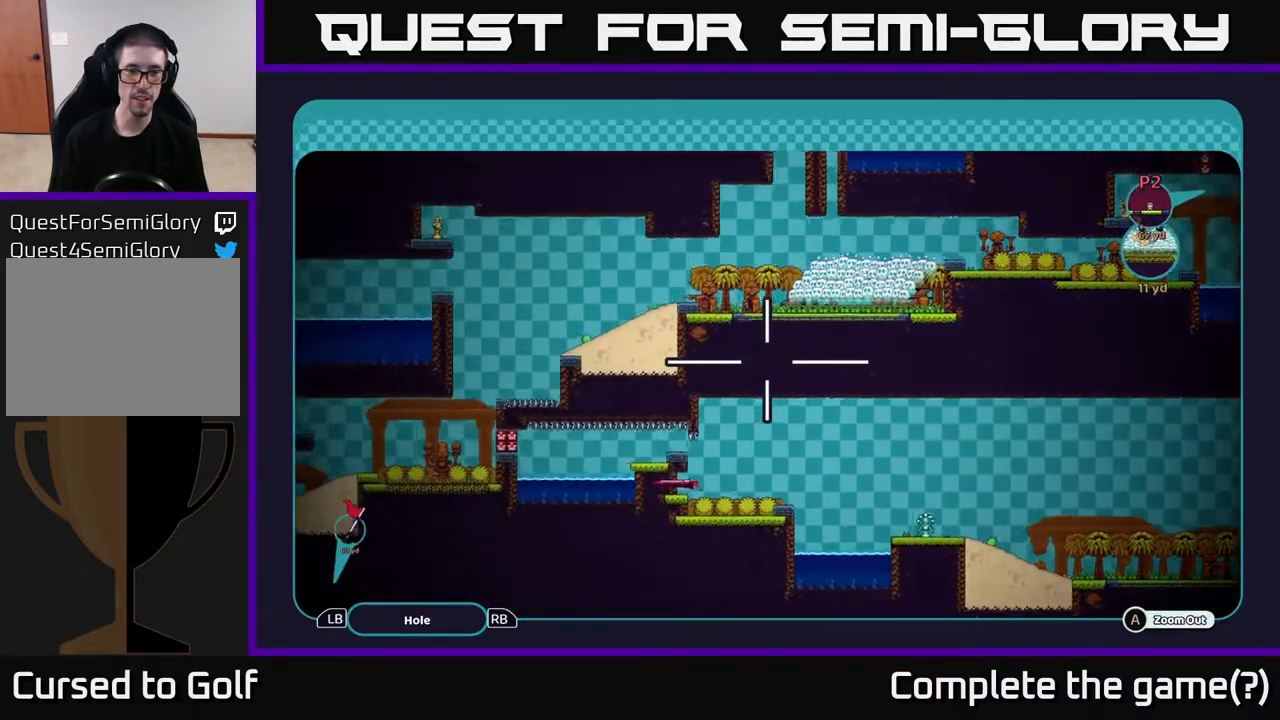
{"buttons": ["A"], "left_stick": "center", "right_stick": "center", "events": [[417, "left_stick", "center"]]}
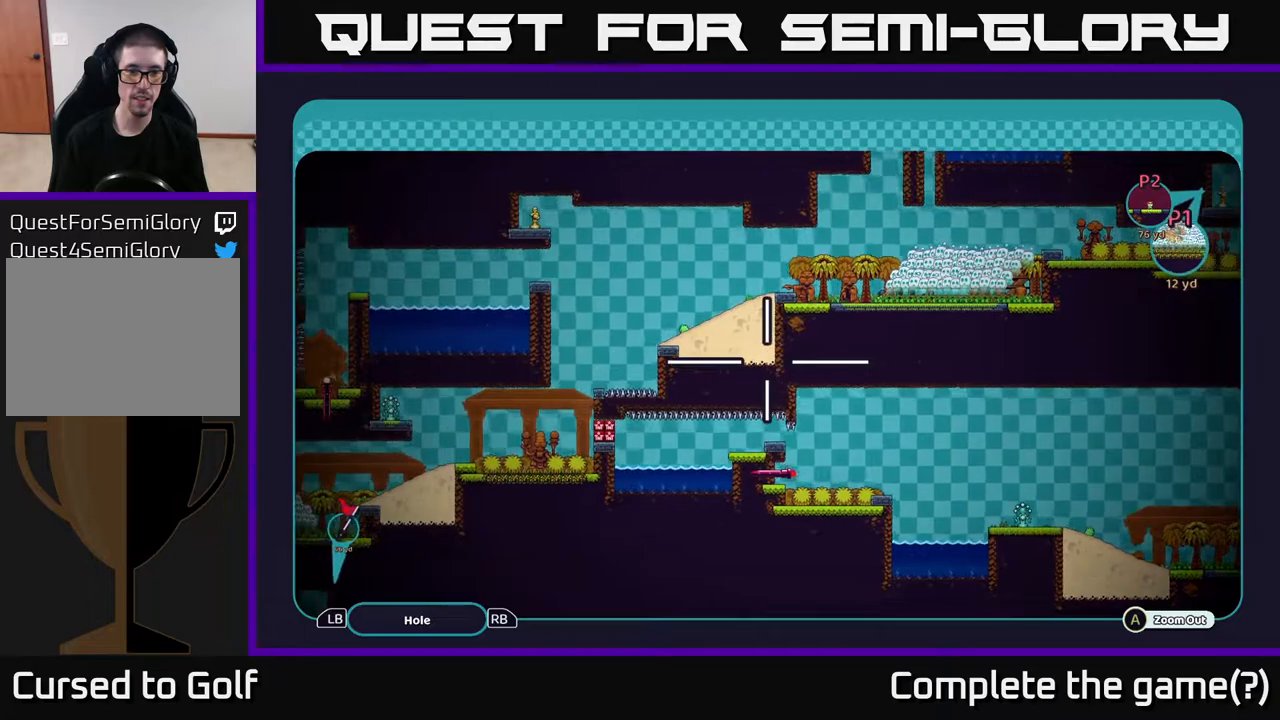
{"buttons": ["A"], "left_stick": "center", "right_stick": "center", "events": []}
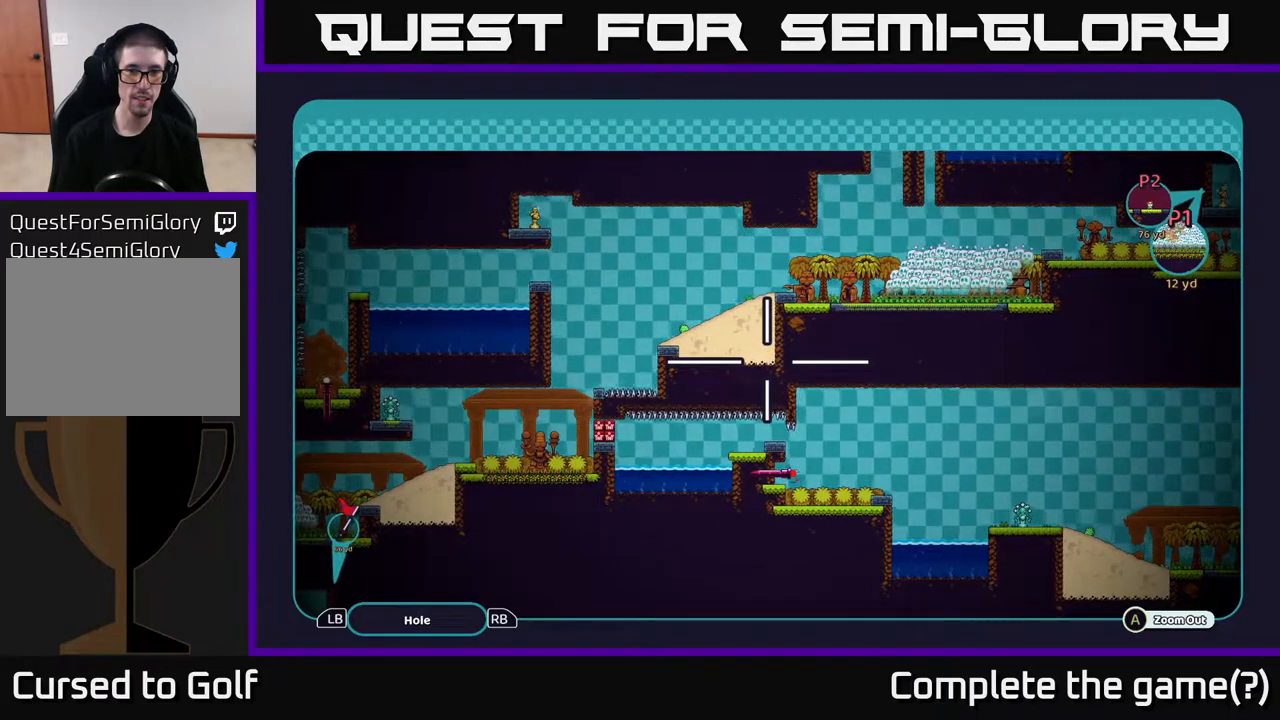
{"buttons": ["A"], "left_stick": "up", "right_stick": "center", "events": [[150, "left_stick", "up"]]}
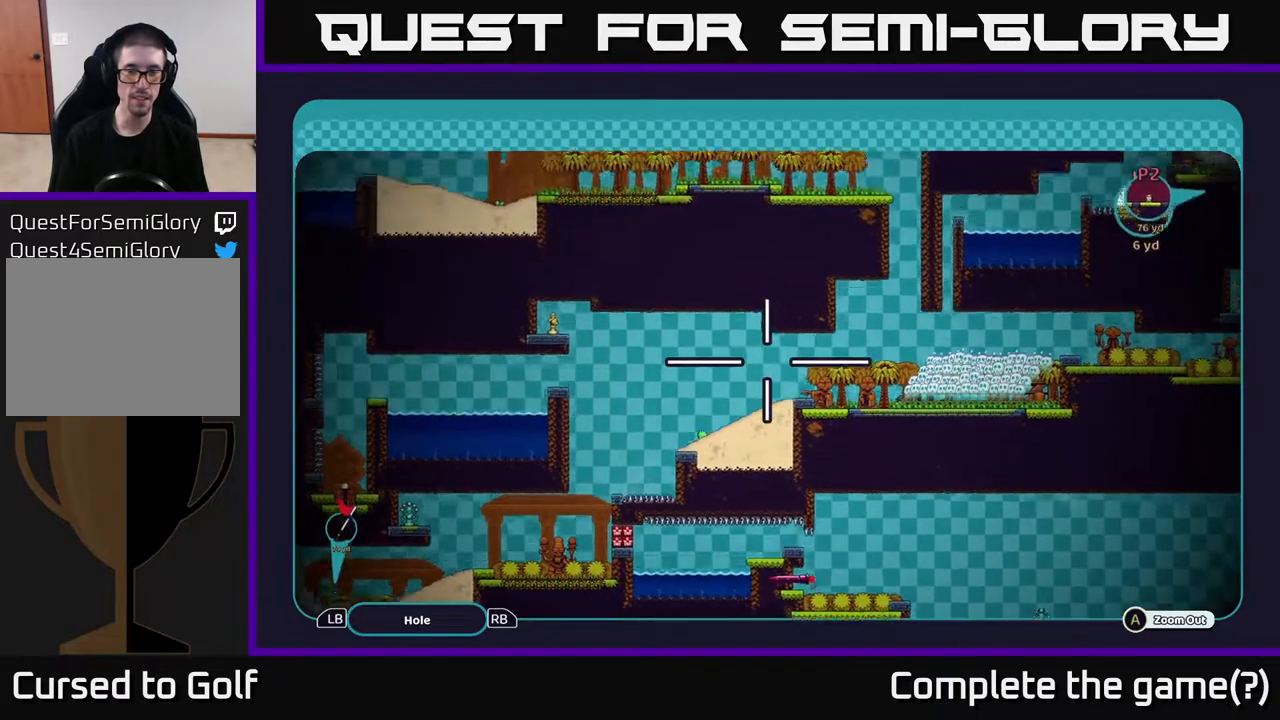
{"buttons": ["A"], "left_stick": "center", "right_stick": "center", "events": [[400, "left_stick", "center"]]}
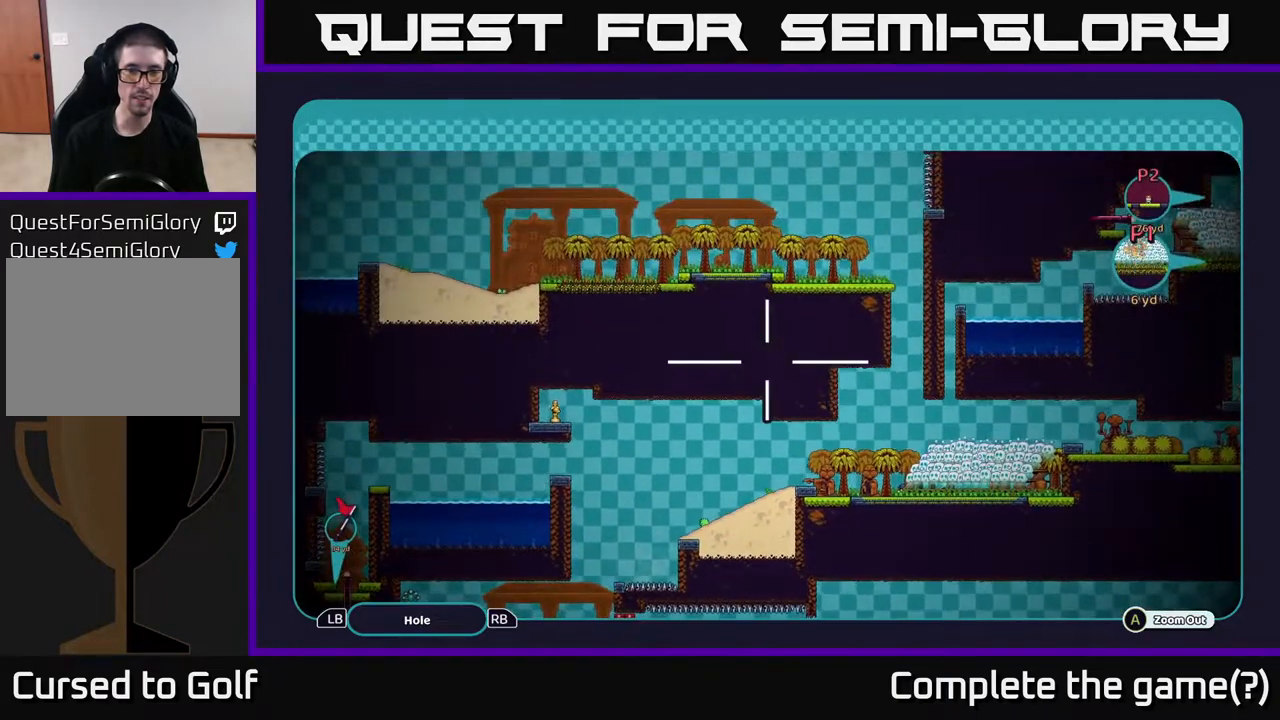
{"buttons": ["A"], "left_stick": "down-left", "right_stick": "center", "events": [[350, "left_stick", "down-left"]]}
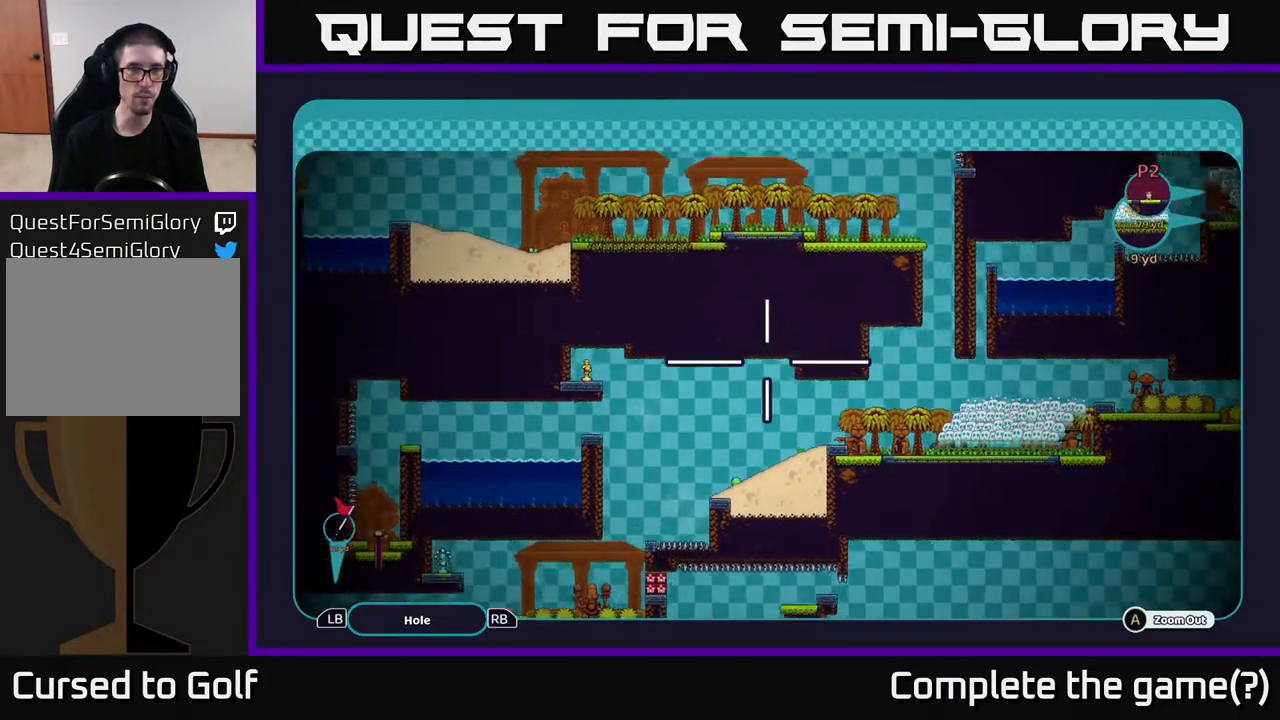
{"buttons": ["A"], "left_stick": "down-left", "right_stick": "center", "events": []}
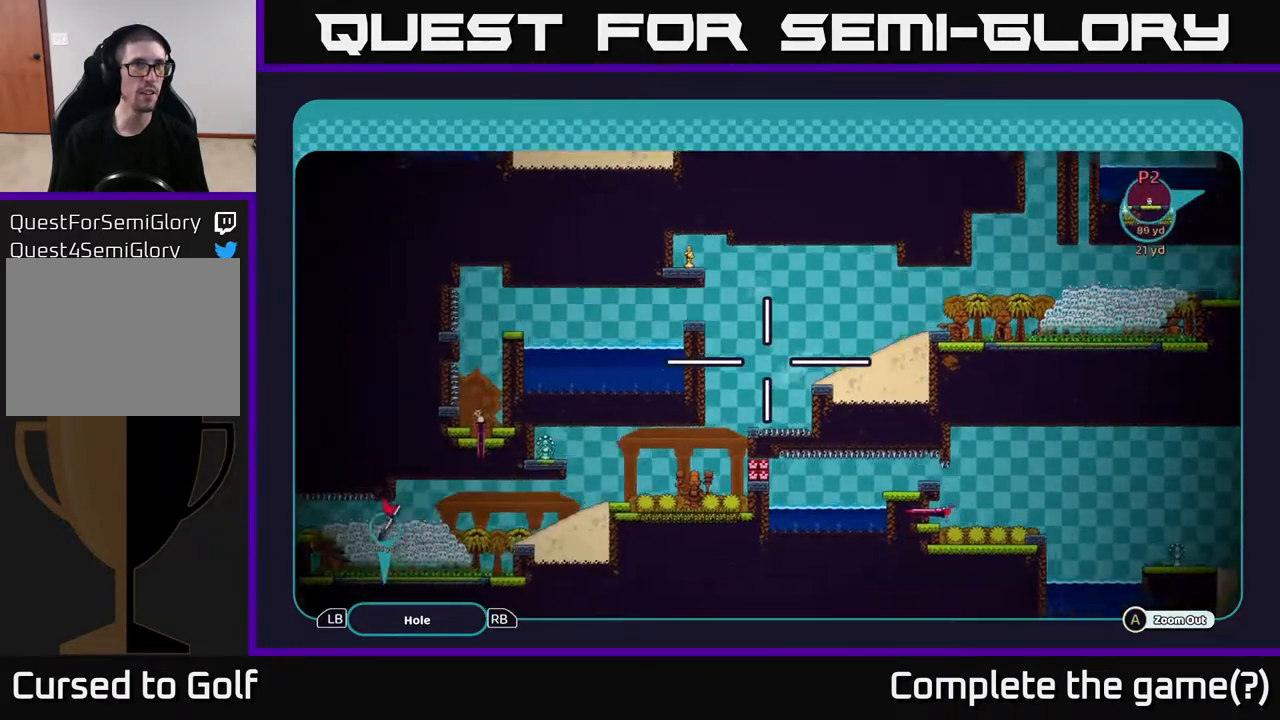
{"buttons": ["A"], "left_stick": "center", "right_stick": "center", "events": [[450, "left_stick", "center"]]}
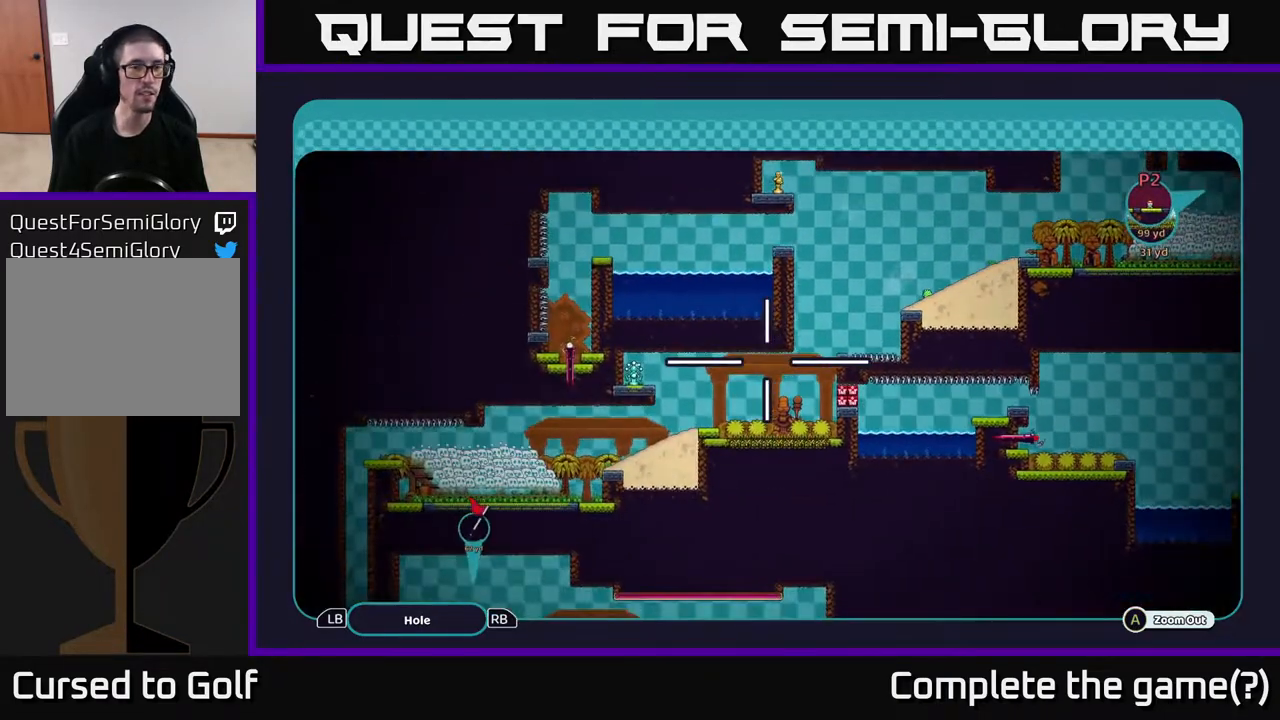
{"buttons": ["A"], "left_stick": "down-left", "right_stick": "center", "events": [[333, "left_stick", "down-left"]]}
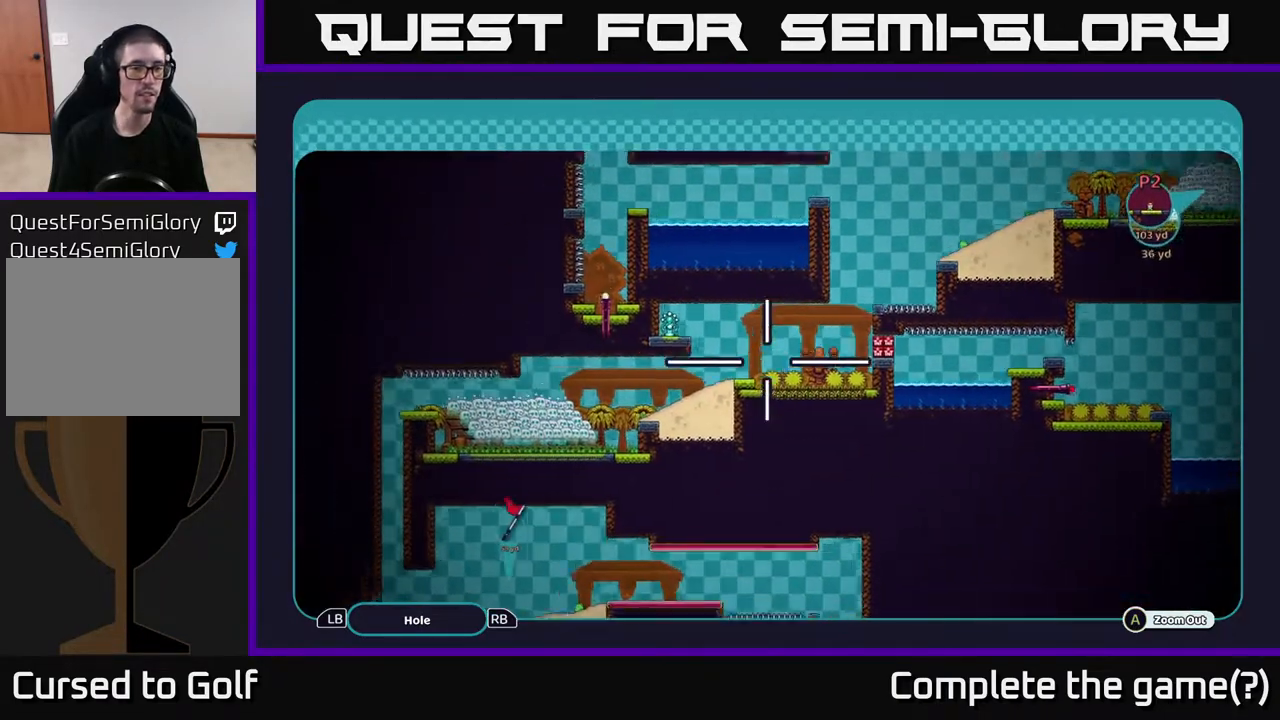
{"buttons": ["A"], "left_stick": "down", "right_stick": "center", "events": [[200, "left_stick", "down"]]}
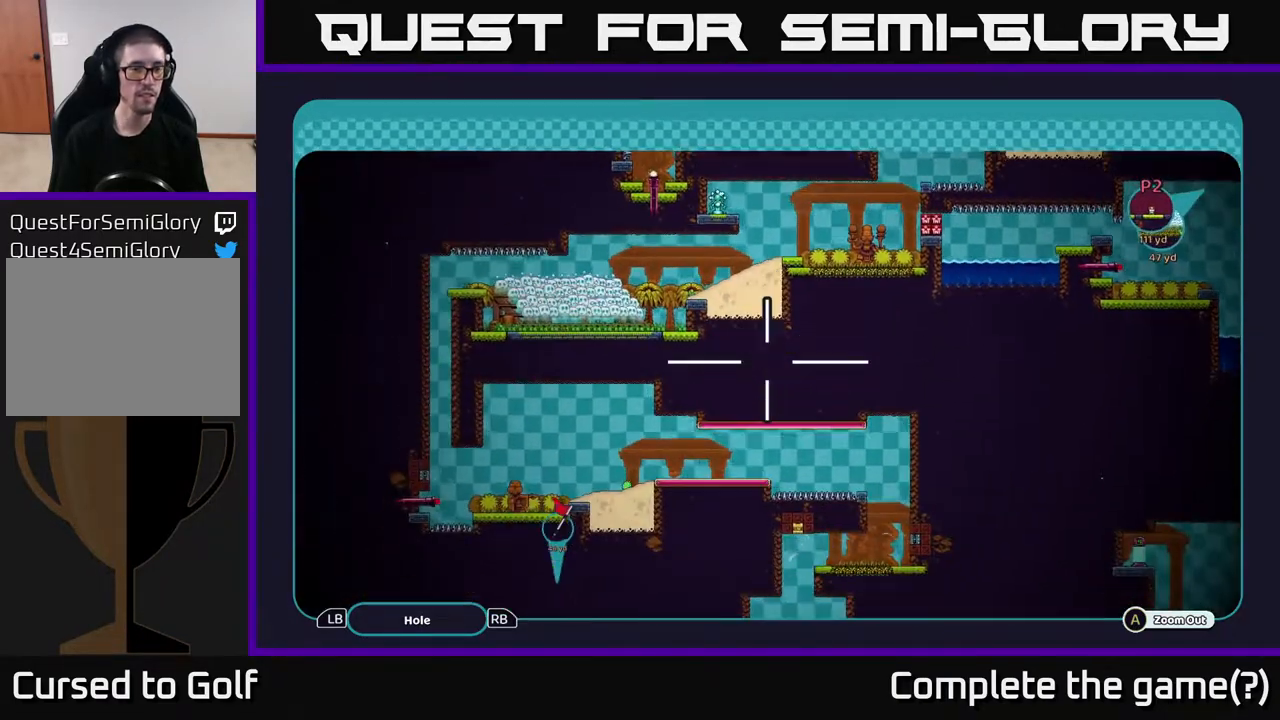
{"buttons": ["A"], "left_stick": "center", "right_stick": "center", "events": [[17, "left_stick", "center"]]}
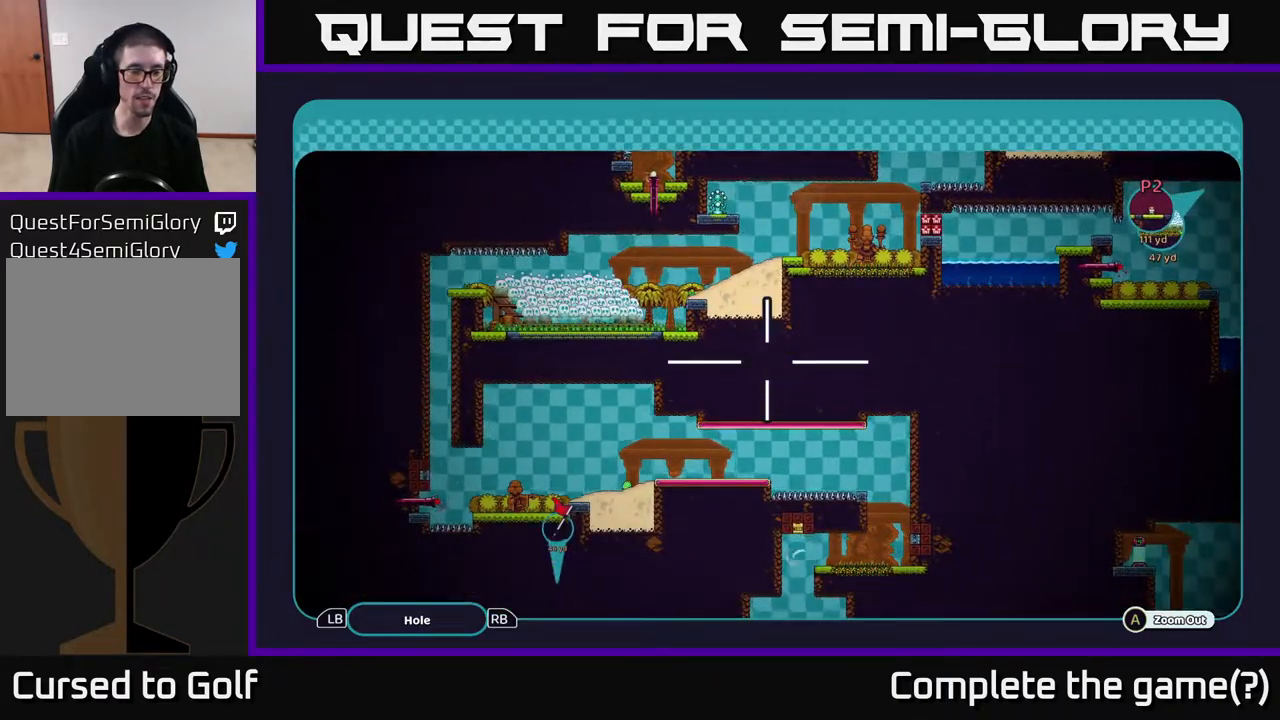
{"buttons": ["A"], "left_stick": "center", "right_stick": "center", "events": [[83, "left_stick", "down-left"], [267, "left_stick", "center"]]}
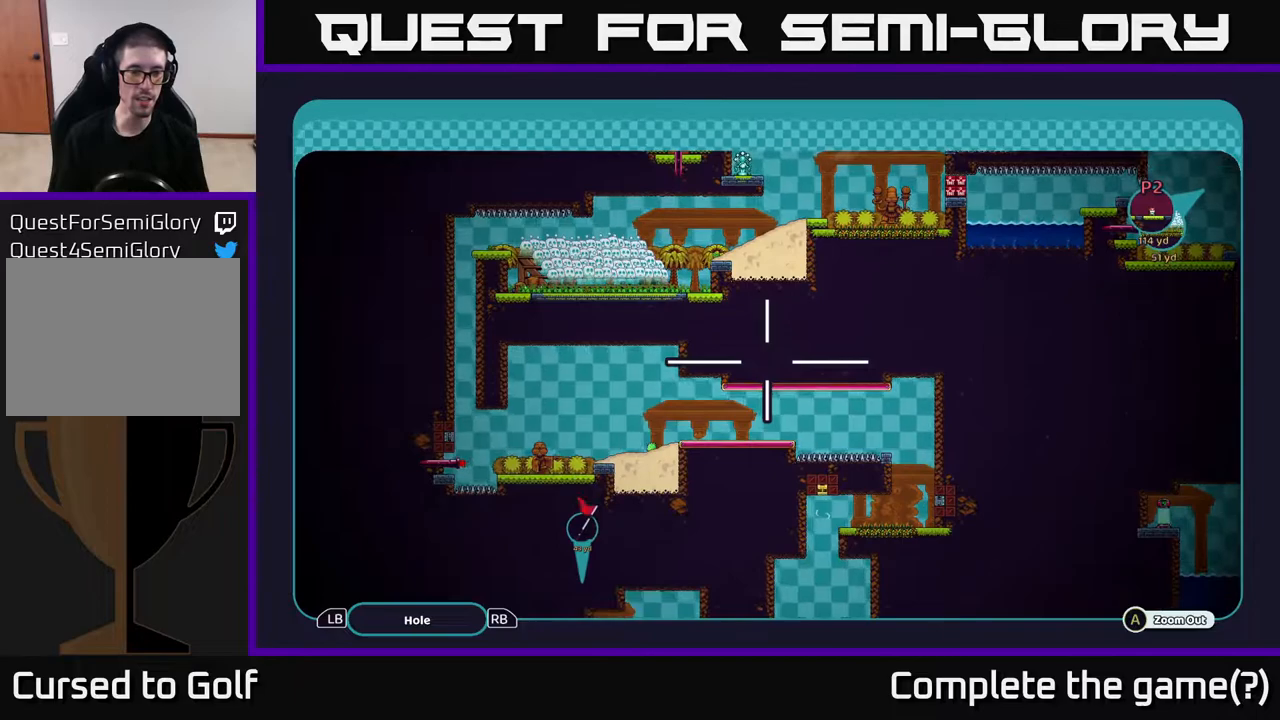
{"buttons": ["A"], "left_stick": "down", "right_stick": "center", "events": [[317, "left_stick", "down"]]}
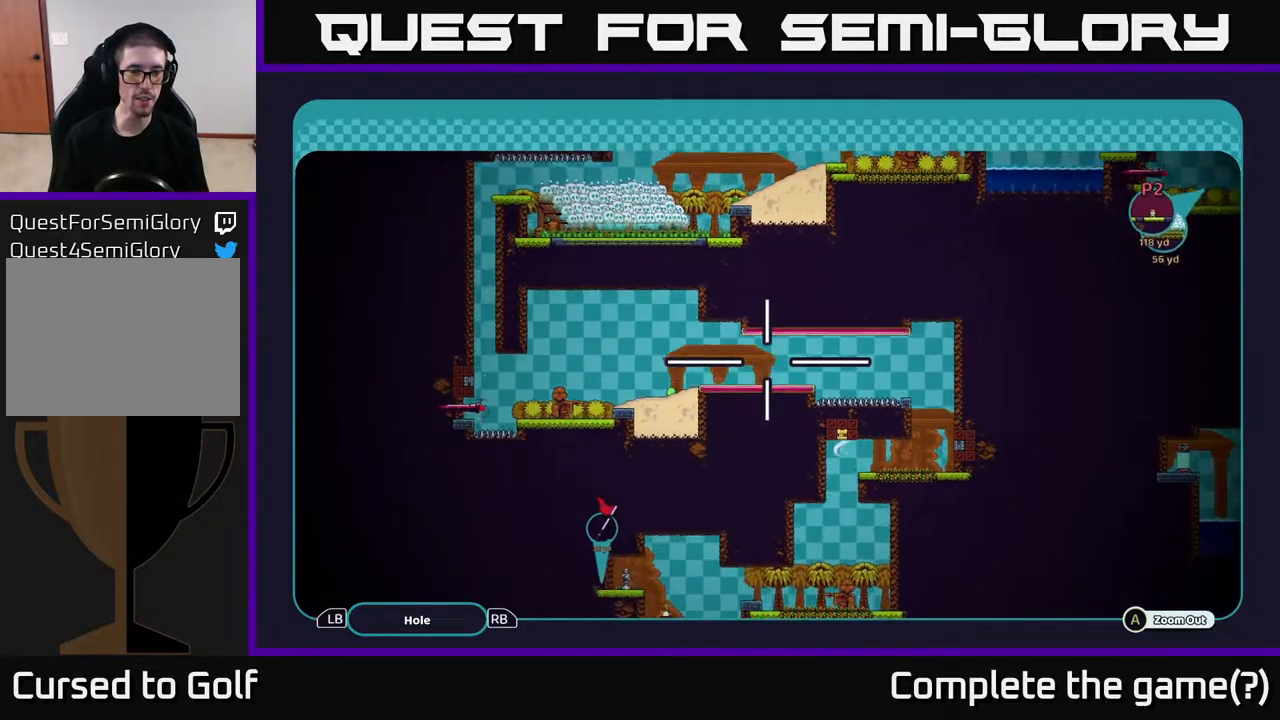
{"buttons": ["A"], "left_stick": "down", "right_stick": "center", "events": [[250, "left_stick", "down-right"], [417, "left_stick", "down"]]}
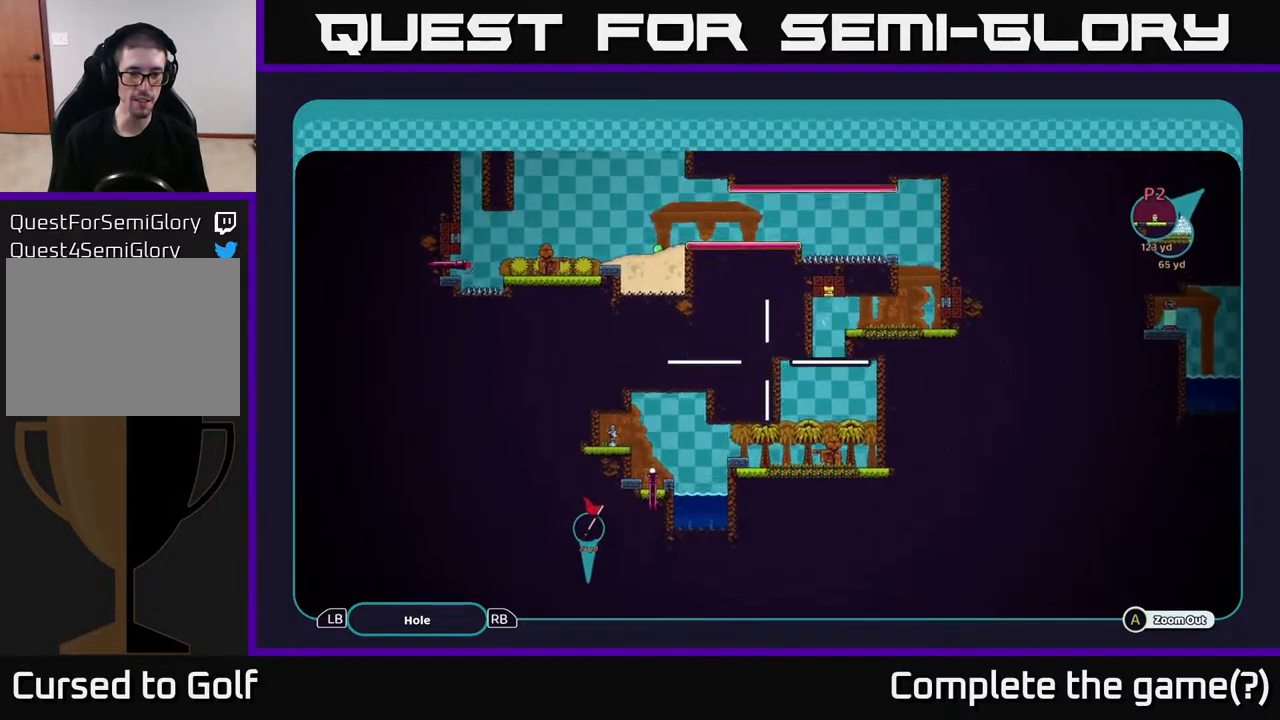
{"buttons": ["A"], "left_stick": "down", "right_stick": "center", "events": [[117, "left_stick", "center"], [383, "left_stick", "down"]]}
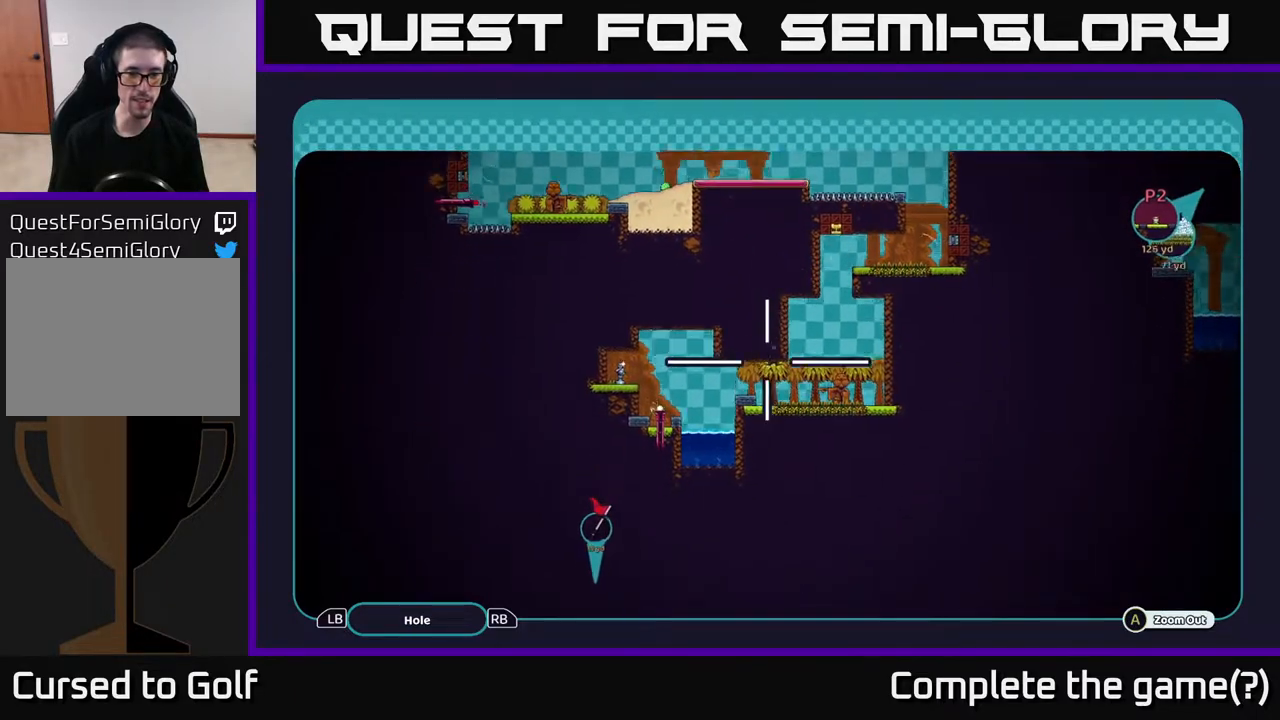
{"buttons": ["A"], "left_stick": "down", "right_stick": "center", "events": []}
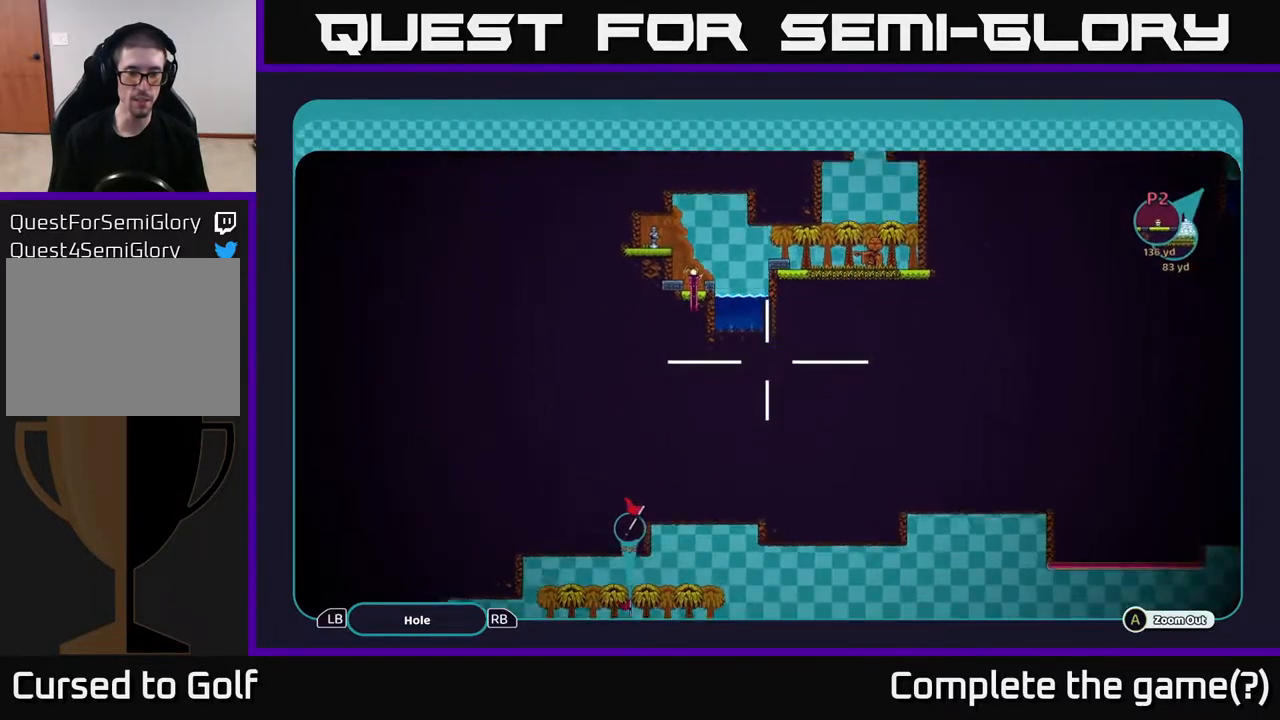
{"buttons": ["A"], "left_stick": "down", "right_stick": "center", "events": [[150, "left_stick", "center"], [300, "left_stick", "down"]]}
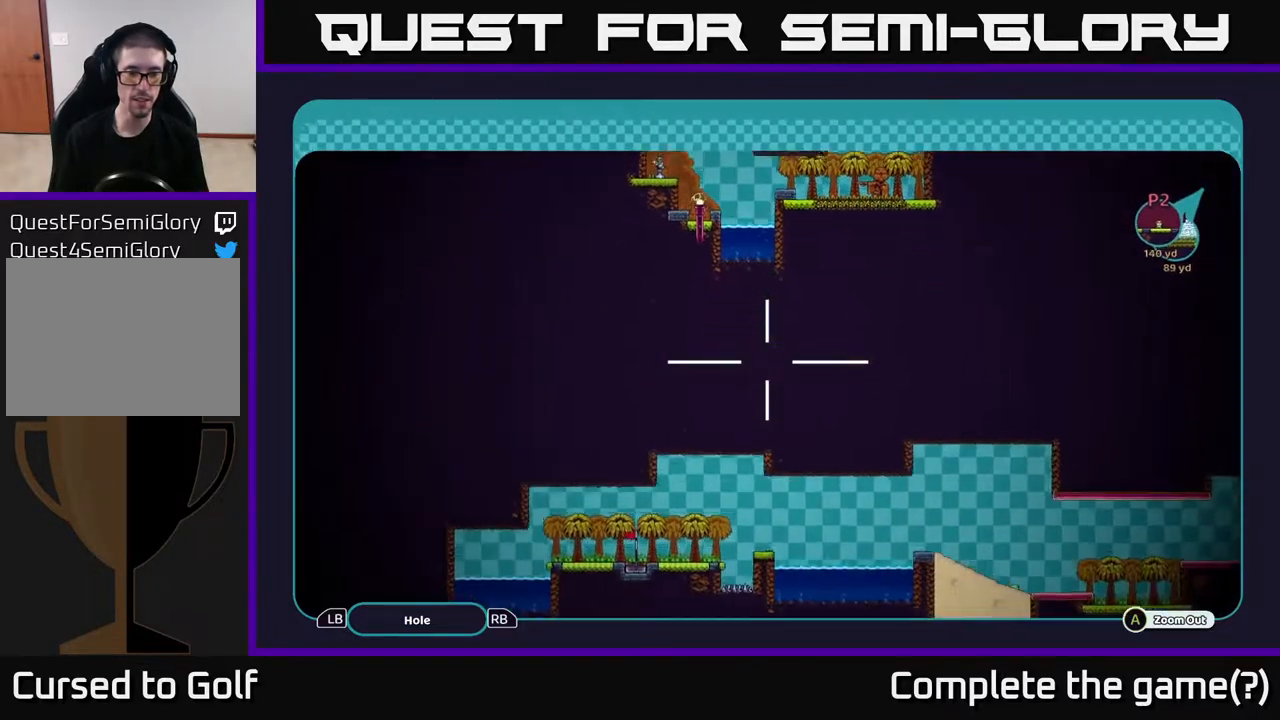
{"buttons": ["A"], "left_stick": "right", "right_stick": "center", "events": [[117, "left_stick", "center"], [267, "left_stick", "right"]]}